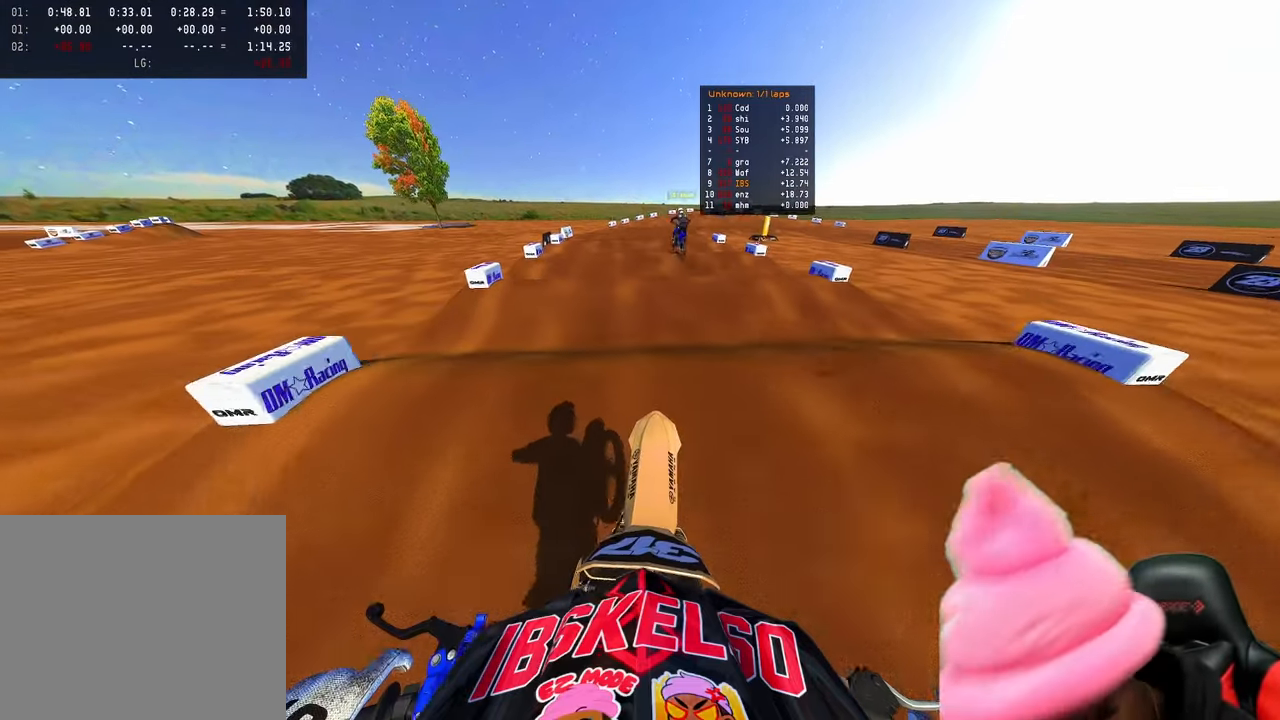
Gameplay with a controller (PlayStation layout); each line is a JSON object with the inputs held at the frame after it. "events" lists button and stick changes between this image and that frame as [ms after this image, input, new state], when the widget could be followed in between.
{"buttons": ["R2"], "left_stick": "center", "right_stick": "up", "events": [[133, "right_stick", "center"], [200, "right_stick", "up"]]}
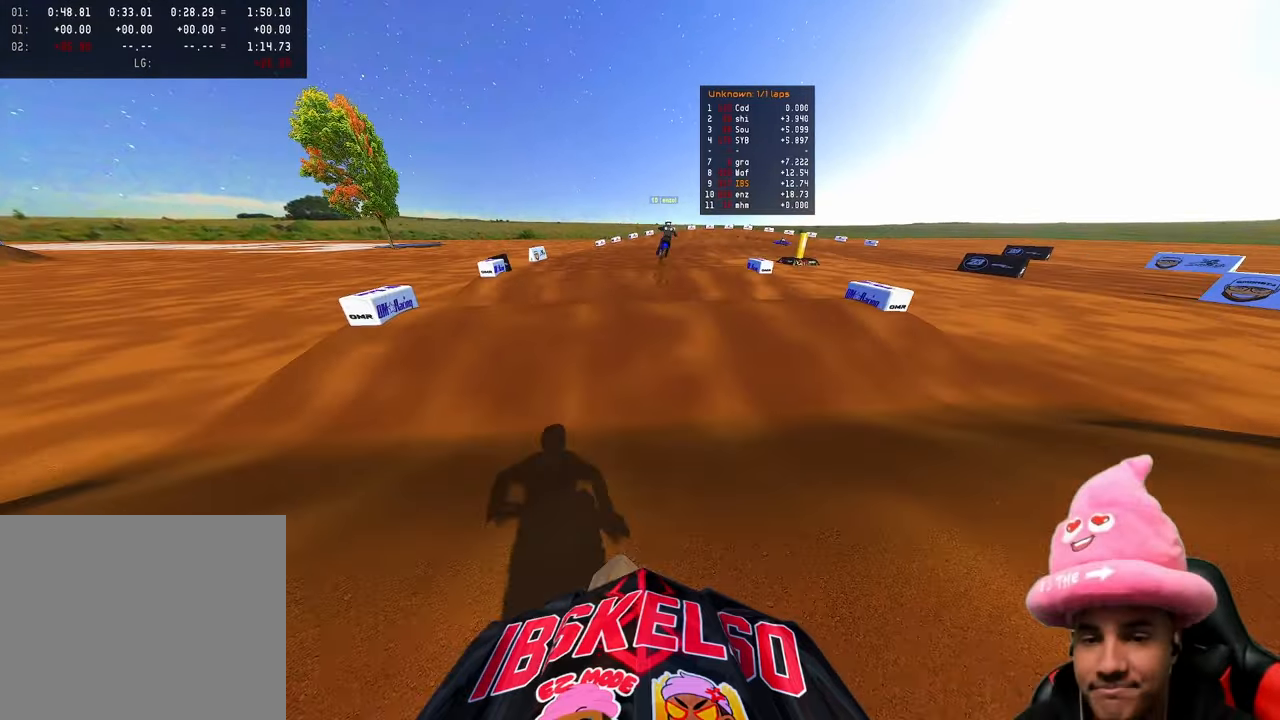
{"buttons": ["R2"], "left_stick": "up-right", "right_stick": "down-left", "events": [[250, "left_stick", "up-right"], [250, "right_stick", "center"], [333, "right_stick", "down-left"]]}
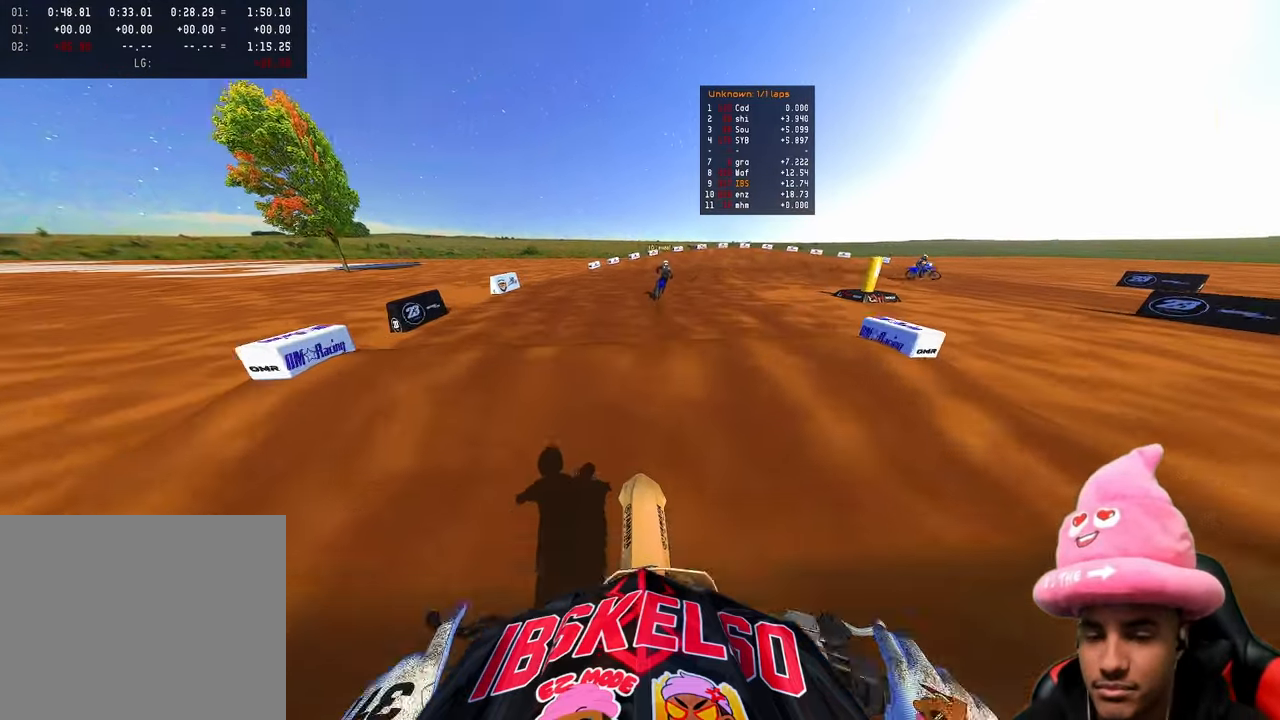
{"buttons": ["R2"], "left_stick": "up", "right_stick": "up", "events": [[83, "left_stick", "up"], [317, "right_stick", "up-left"], [400, "right_stick", "up"]]}
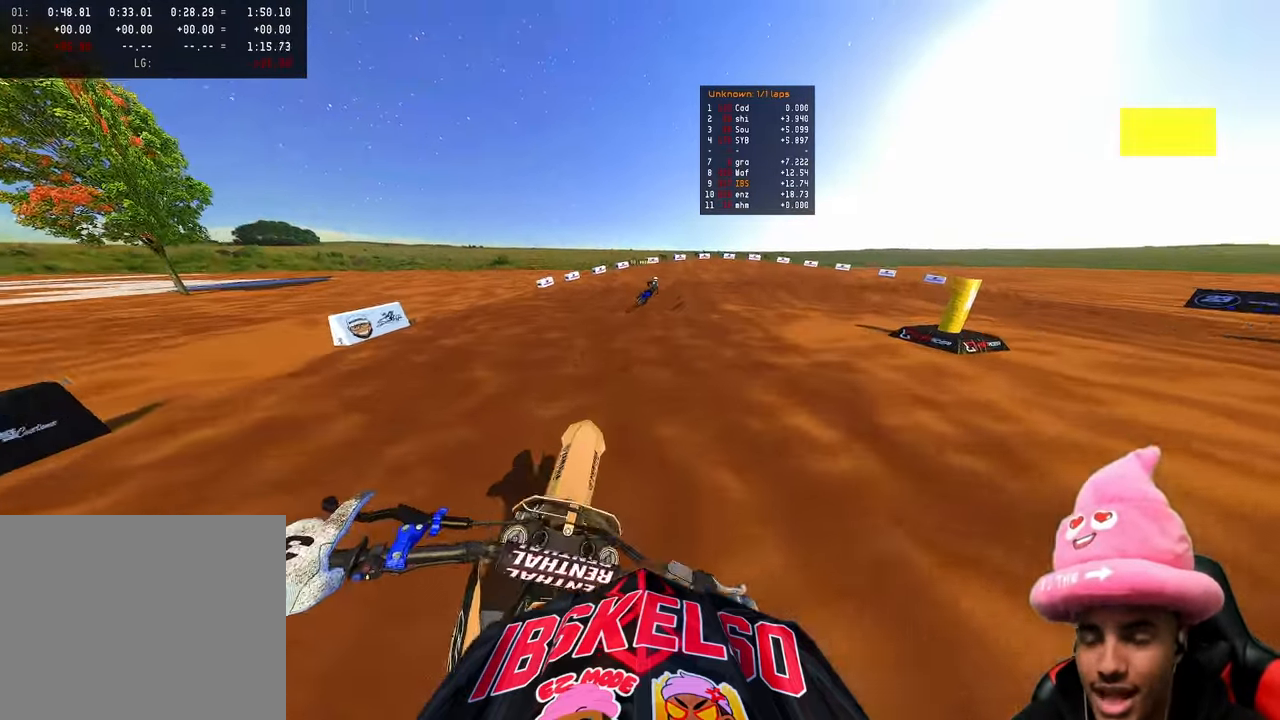
{"buttons": ["R2"], "left_stick": "up-left", "right_stick": "up", "events": [[83, "left_stick", "up-left"], [200, "R2", "up"], [350, "R2", "down"]]}
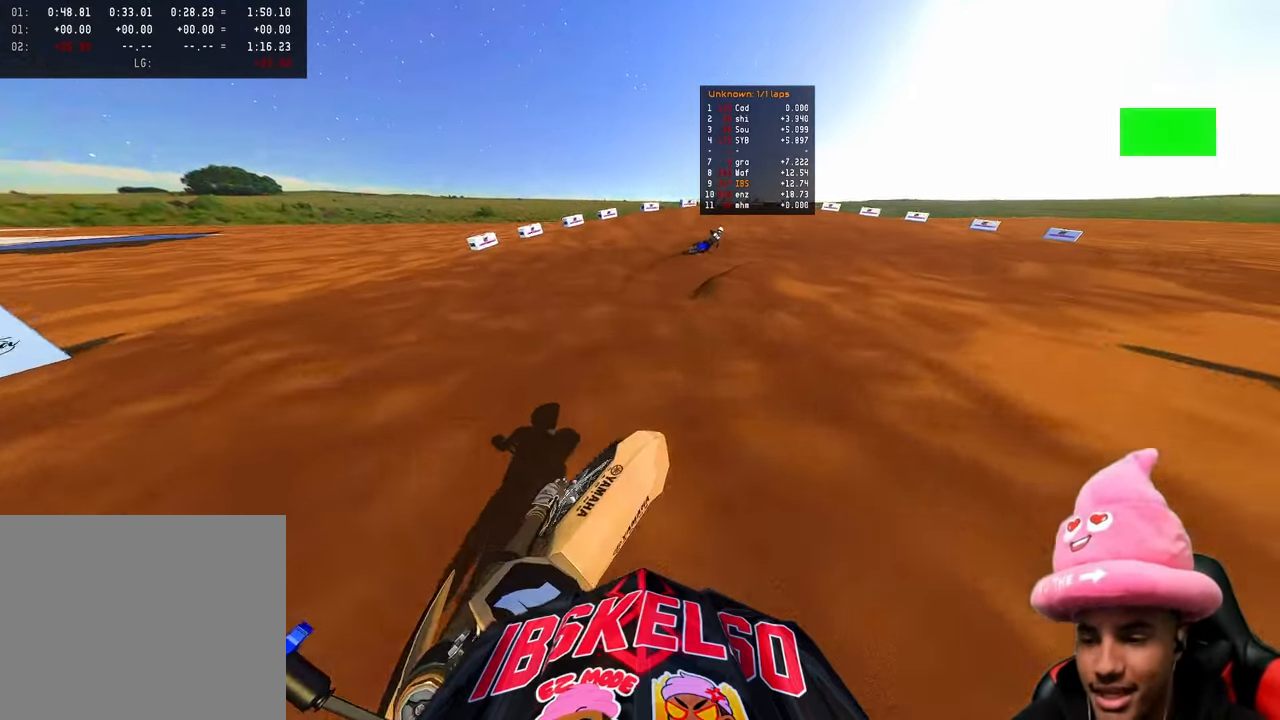
{"buttons": ["R2"], "left_stick": "up-right", "right_stick": "up", "events": [[83, "left_stick", "up"], [250, "R3", "down"], [250, "right_stick", "up-left"], [350, "R3", "up"], [350, "right_stick", "up"], [417, "left_stick", "up-right"]]}
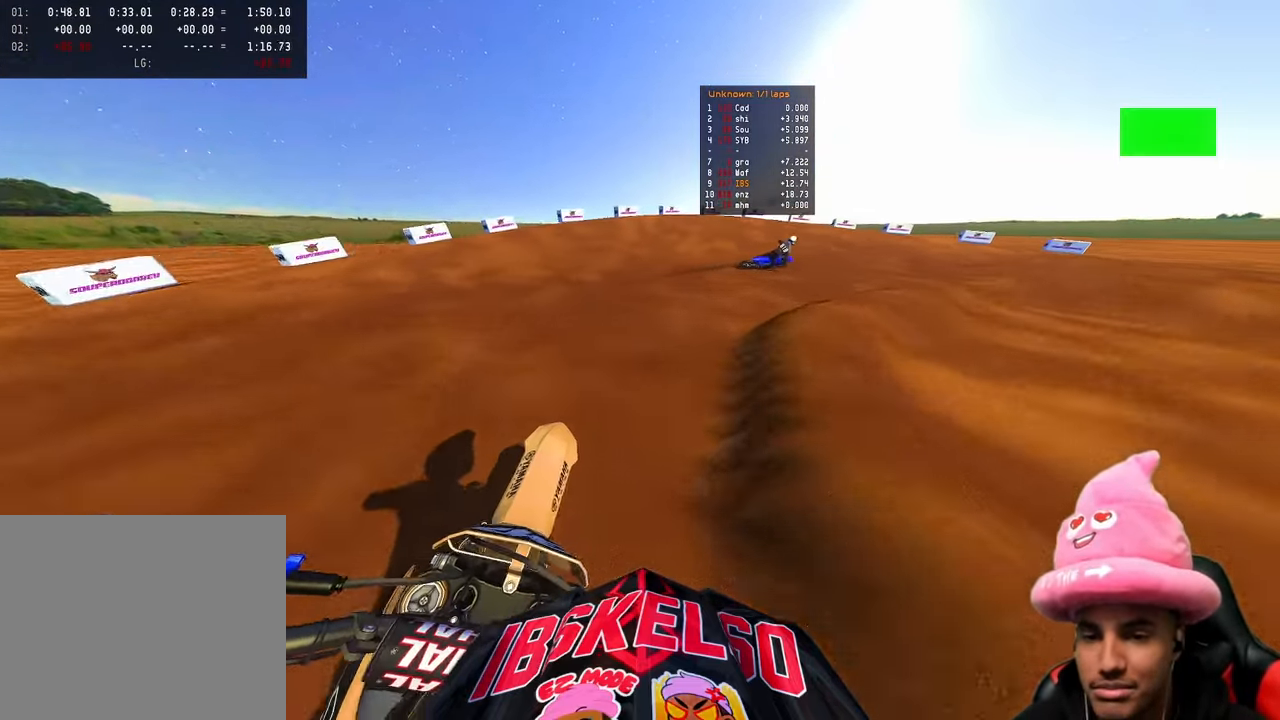
{"buttons": ["L2"], "left_stick": "up-right", "right_stick": "left", "events": [[117, "right_stick", "left"], [233, "R2", "up"], [250, "L2", "down"]]}
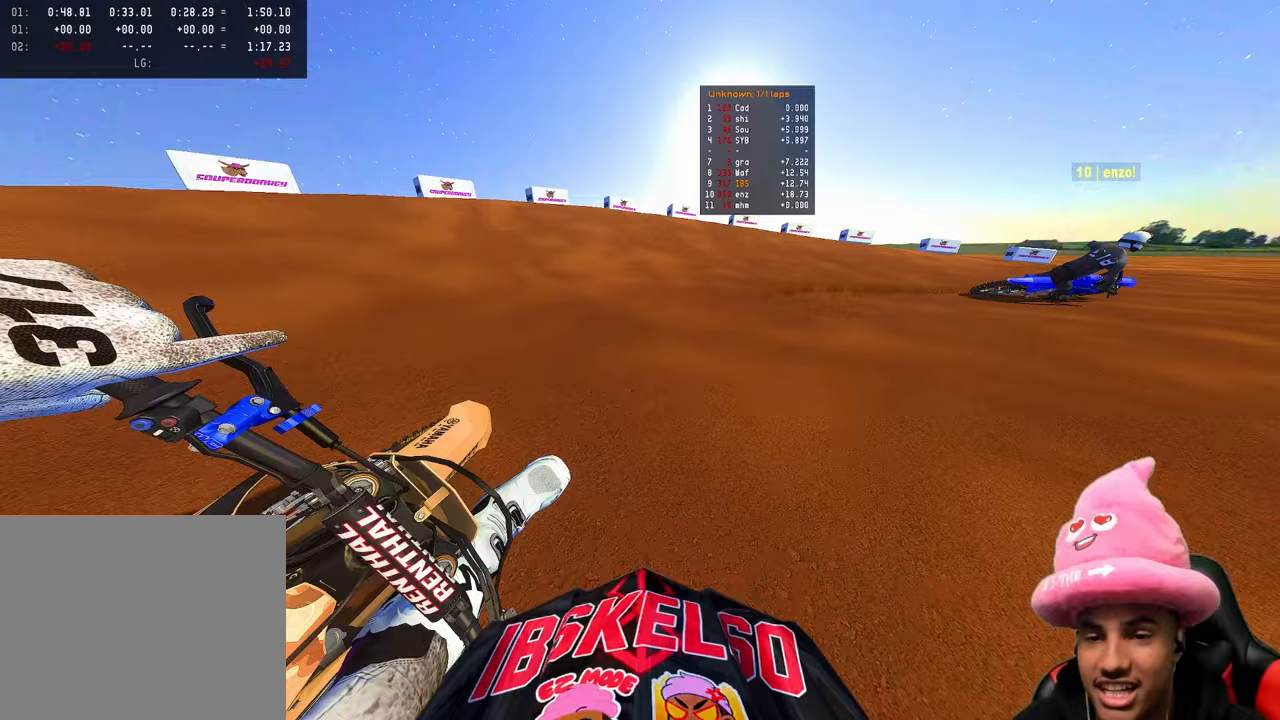
{"buttons": [], "left_stick": "up-right", "right_stick": "left", "events": [[133, "L2", "up"]]}
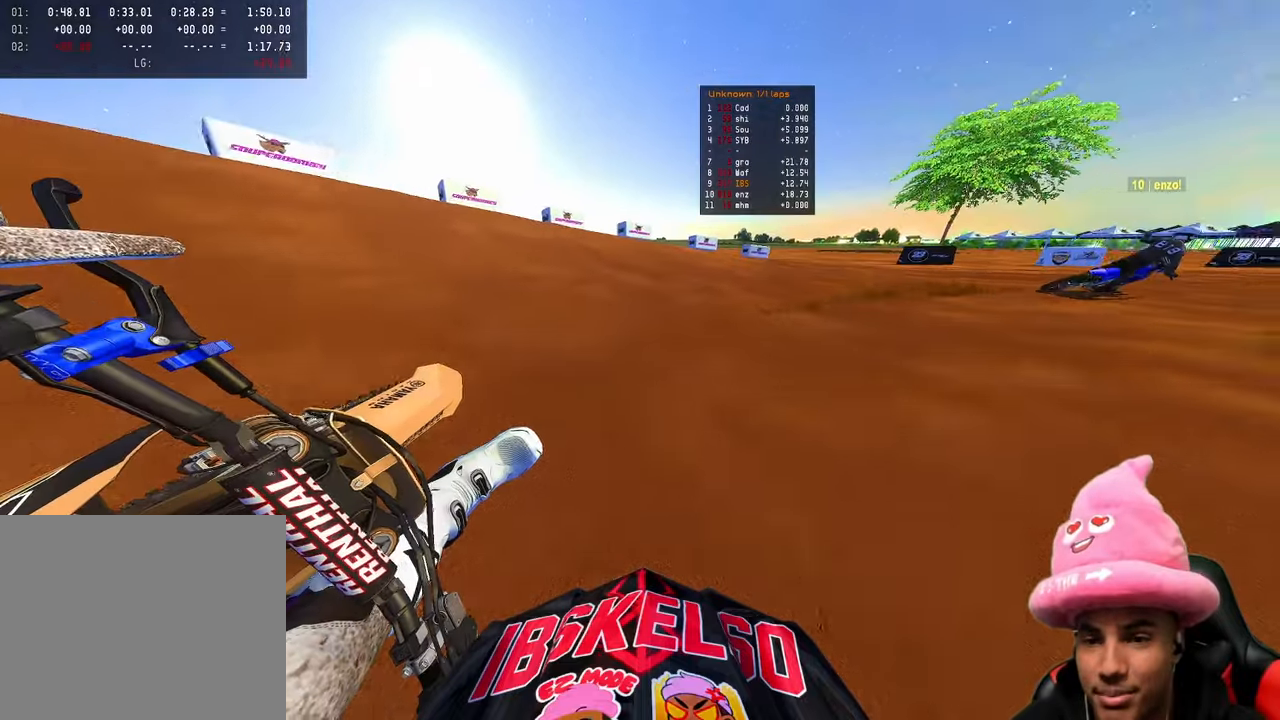
{"buttons": ["R2"], "left_stick": "up-right", "right_stick": "up-left", "events": [[33, "right_stick", "up-left"], [117, "R2", "down"]]}
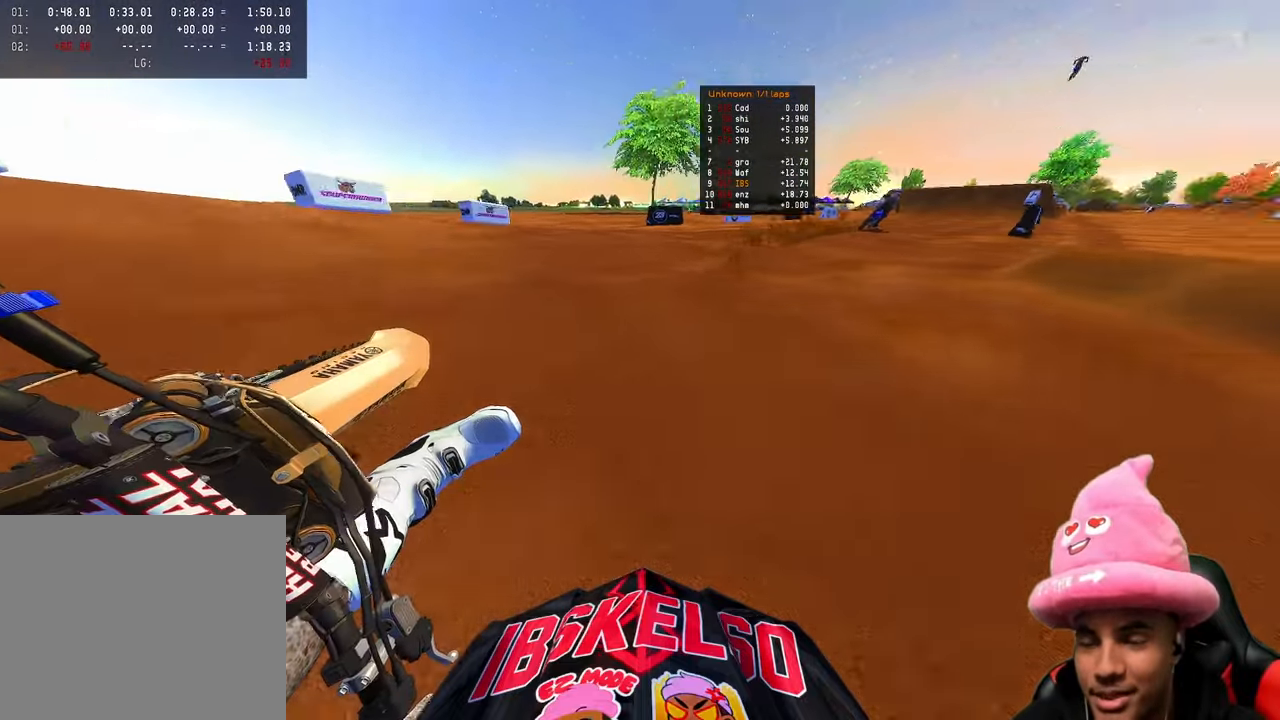
{"buttons": ["R2"], "left_stick": "up-right", "right_stick": "up-left", "events": []}
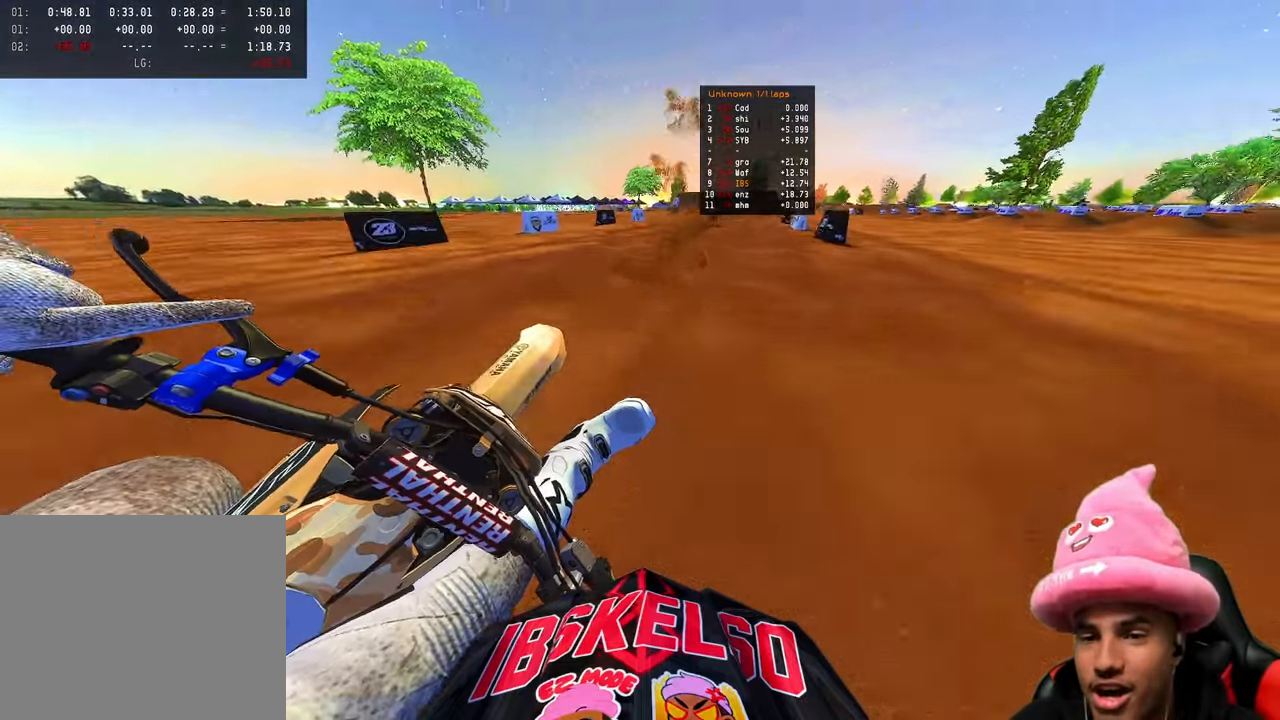
{"buttons": ["R2"], "left_stick": "center", "right_stick": "left", "events": [[300, "right_stick", "left"], [400, "R3", "down"], [483, "R3", "up"], [500, "left_stick", "center"]]}
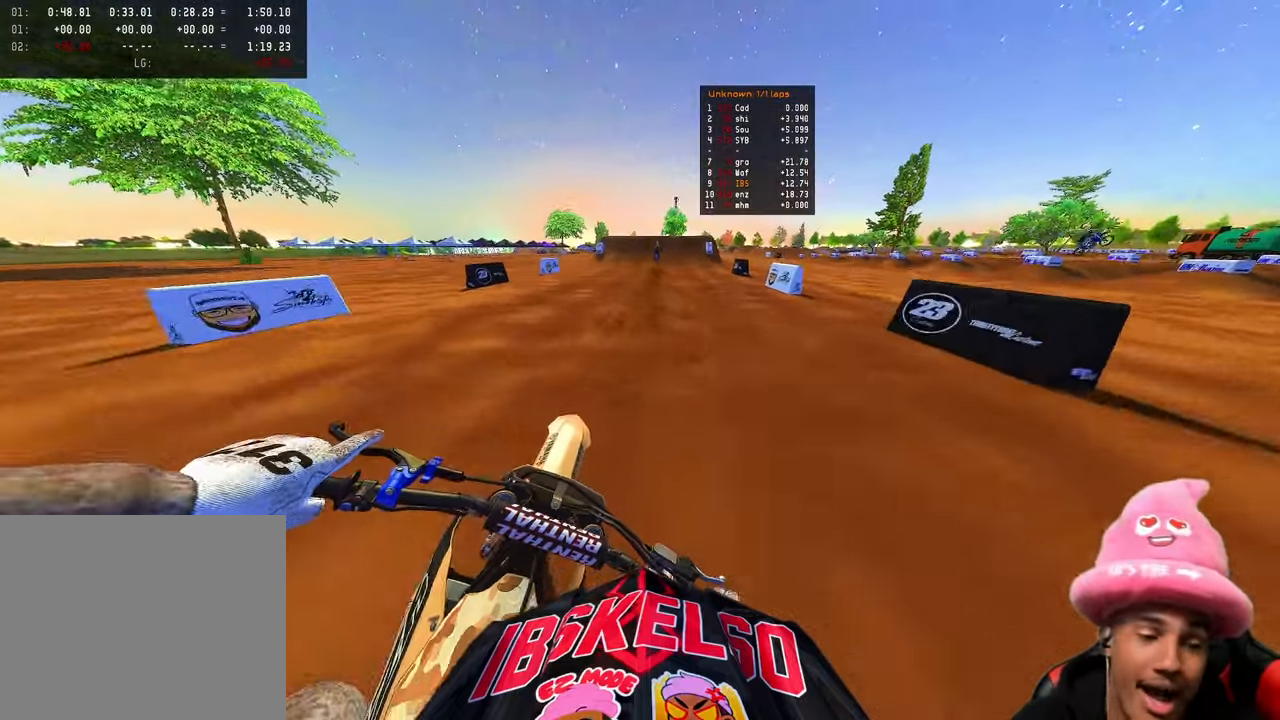
{"buttons": ["R2"], "left_stick": "center", "right_stick": "left", "events": [[233, "right_stick", "center"], [433, "right_stick", "left"]]}
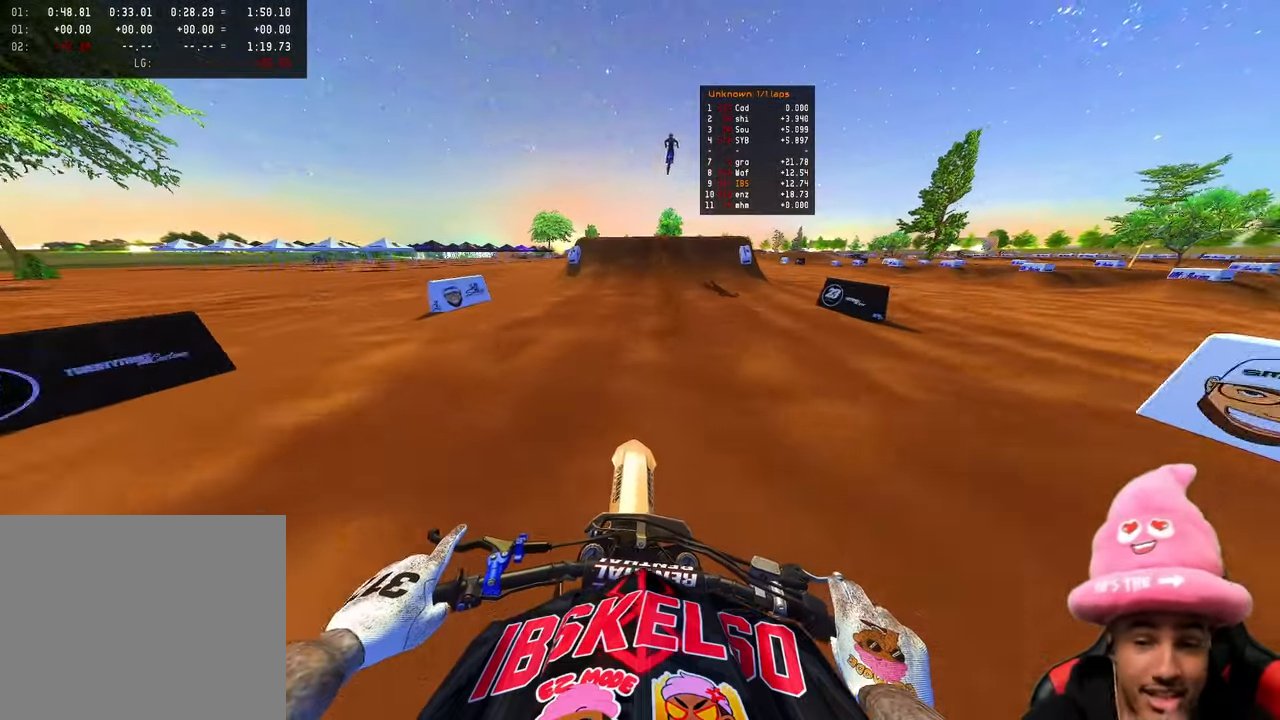
{"buttons": ["R2"], "left_stick": "center", "right_stick": "left", "events": [[167, "right_stick", "down-left"], [233, "R2", "up"], [383, "R2", "down"], [483, "right_stick", "left"]]}
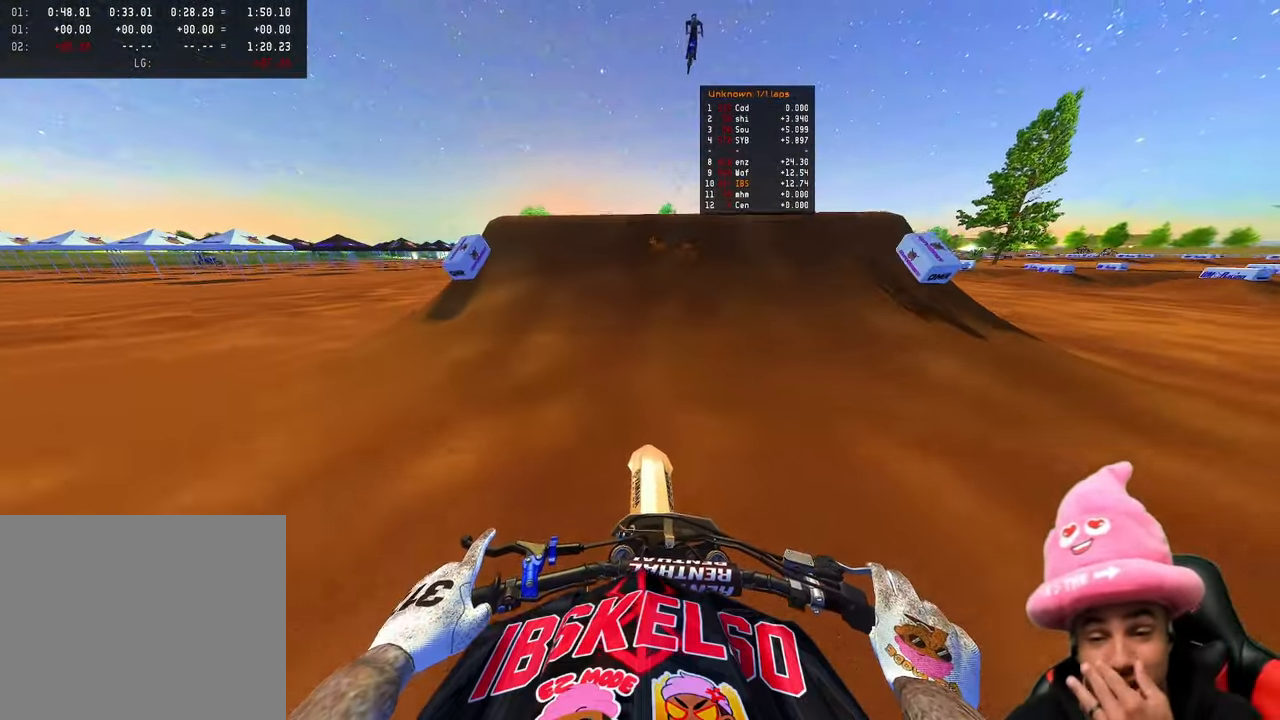
{"buttons": [], "left_stick": "center", "right_stick": "right", "events": [[100, "right_stick", "up-left"], [233, "R3", "down"], [267, "R2", "up"], [283, "right_stick", "center"], [367, "R3", "up"], [400, "right_stick", "right"]]}
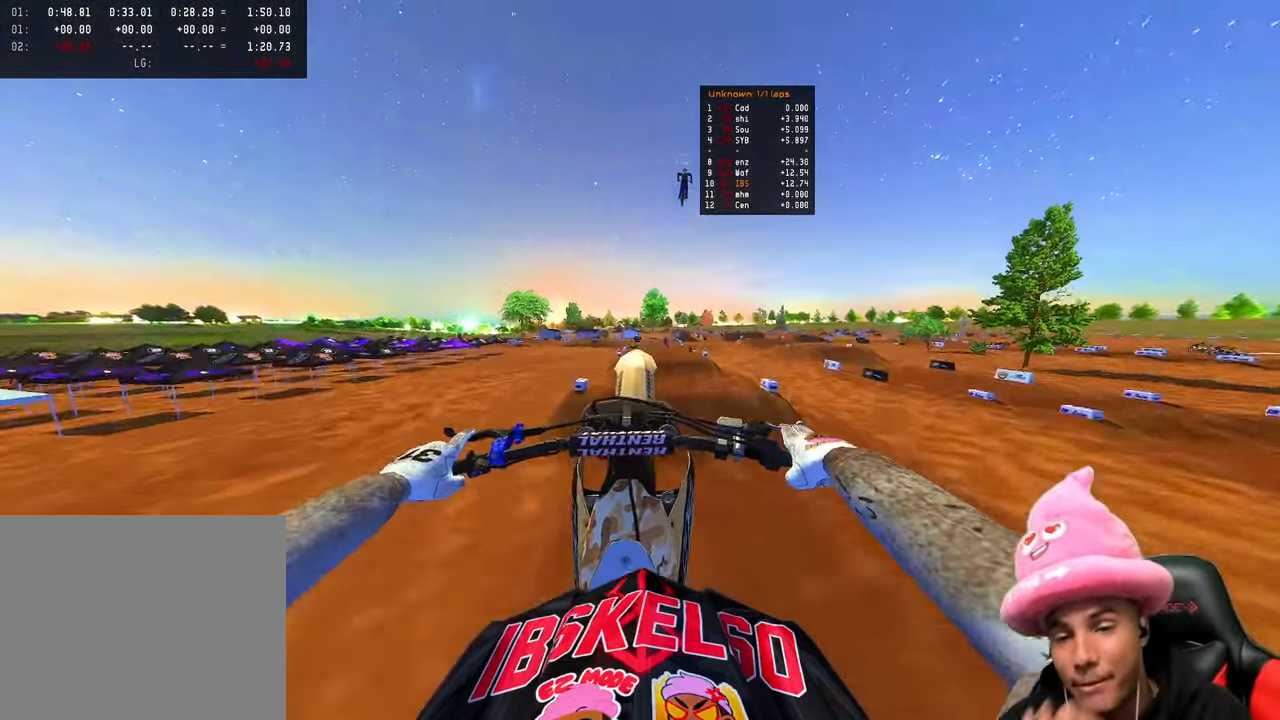
{"buttons": [], "left_stick": "center", "right_stick": "right", "events": []}
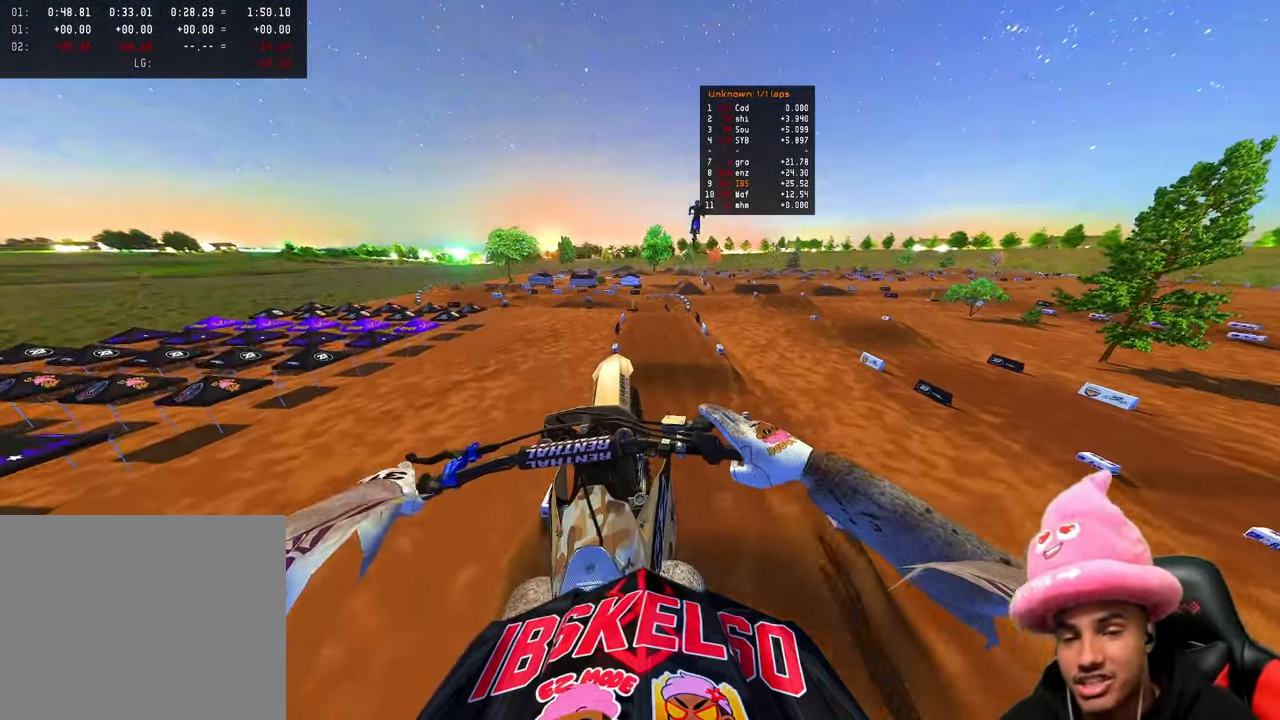
{"buttons": [], "left_stick": "center", "right_stick": "right", "events": []}
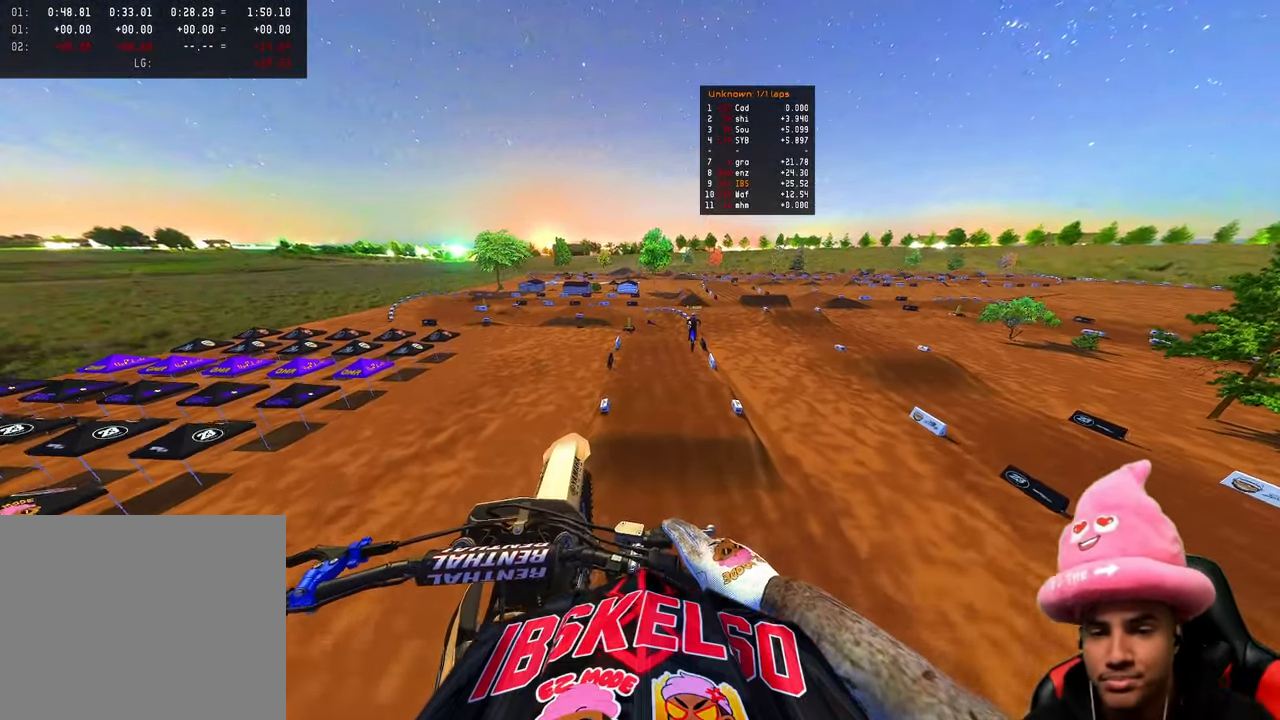
{"buttons": [], "left_stick": "center", "right_stick": "center", "events": [[100, "R2", "down"], [117, "right_stick", "center"], [183, "right_stick", "up-left"], [233, "R3", "down"], [300, "right_stick", "center"], [333, "R3", "up"], [483, "R2", "up"]]}
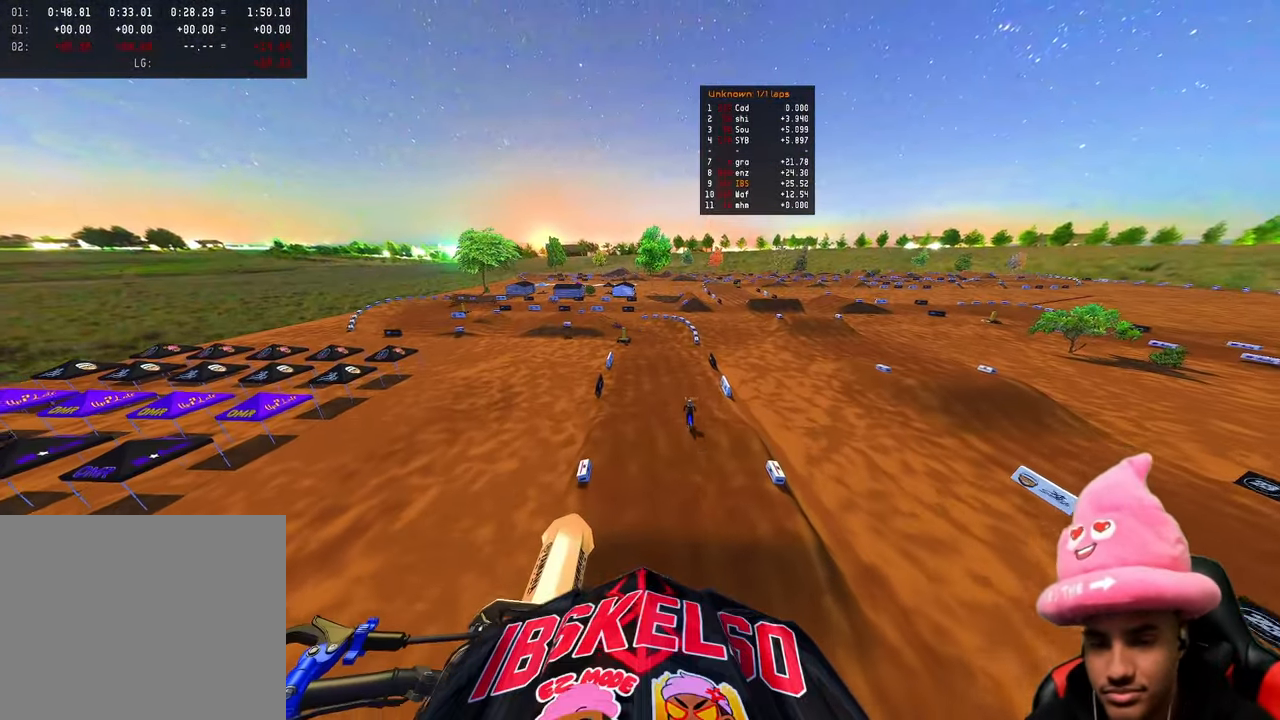
{"buttons": ["R2"], "left_stick": "center", "right_stick": "center", "events": [[283, "R2", "down"]]}
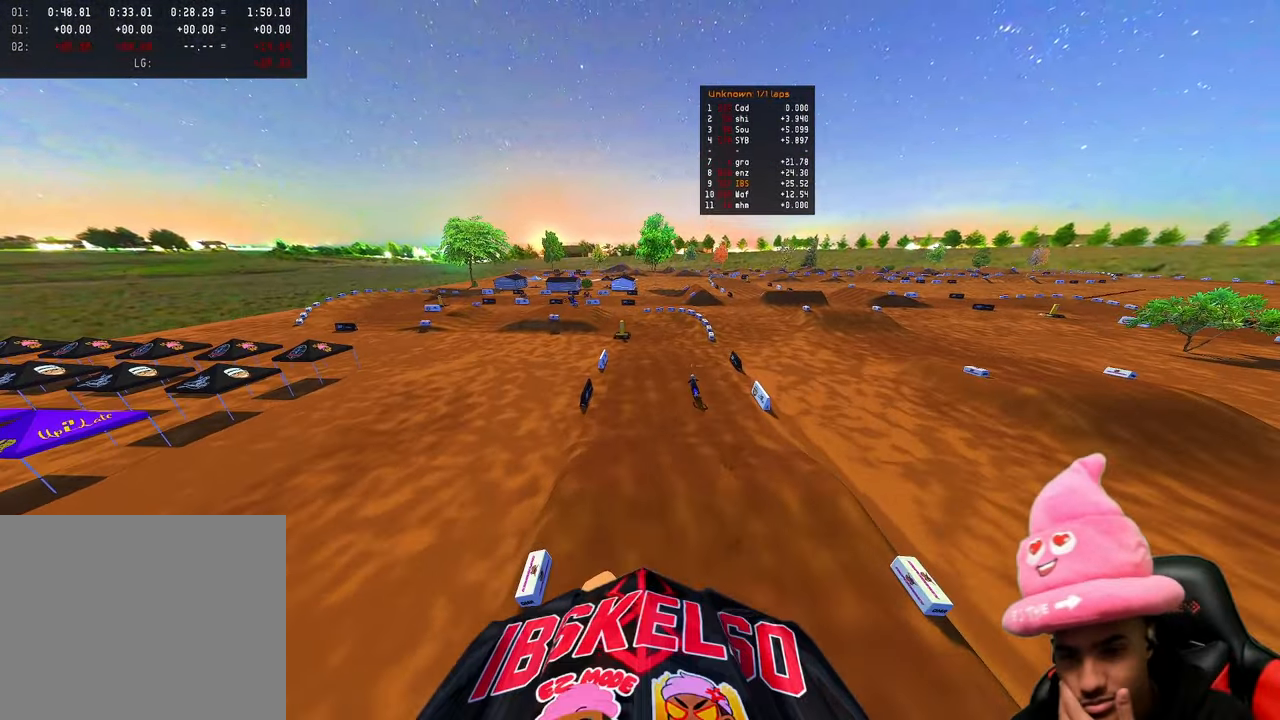
{"buttons": [], "left_stick": "center", "right_stick": "down", "events": [[233, "R2", "up"], [267, "right_stick", "down"]]}
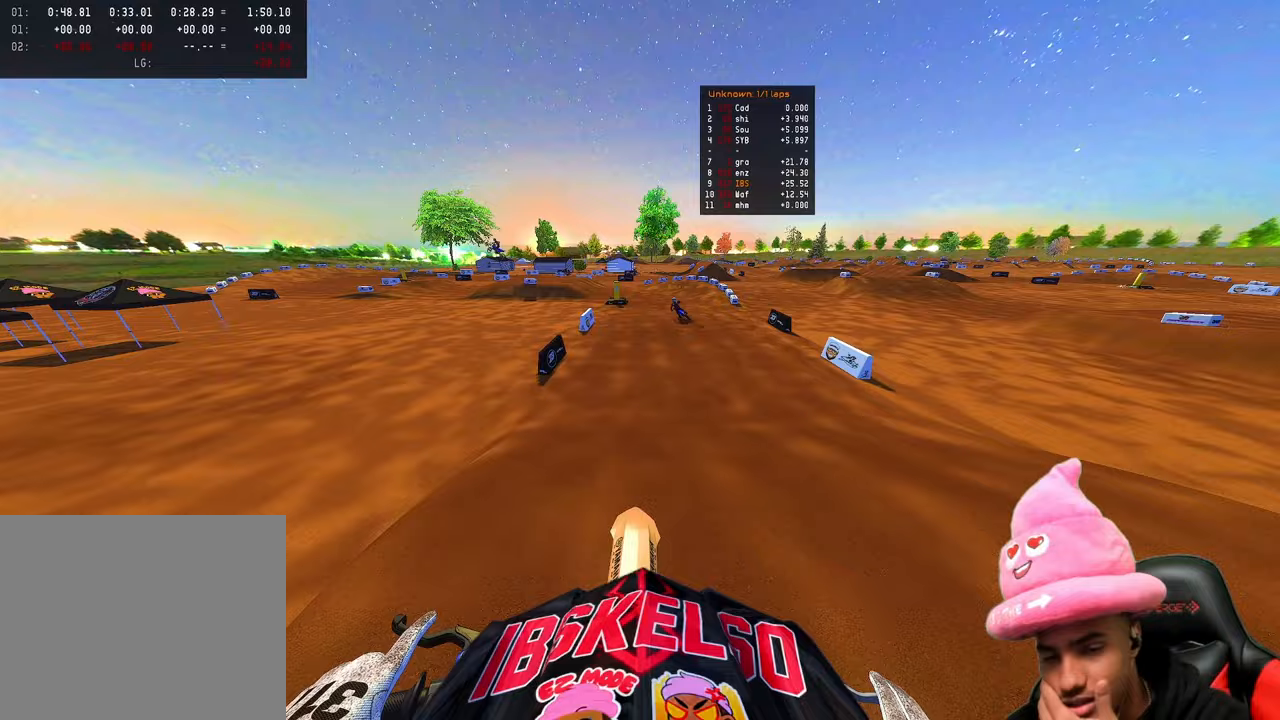
{"buttons": ["R2", "R3"], "left_stick": "center", "right_stick": "up-left", "events": [[17, "R2", "down"], [33, "right_stick", "down-left"], [217, "R3", "down"], [317, "R3", "up"], [350, "right_stick", "center"], [483, "R3", "down"], [483, "right_stick", "up-left"]]}
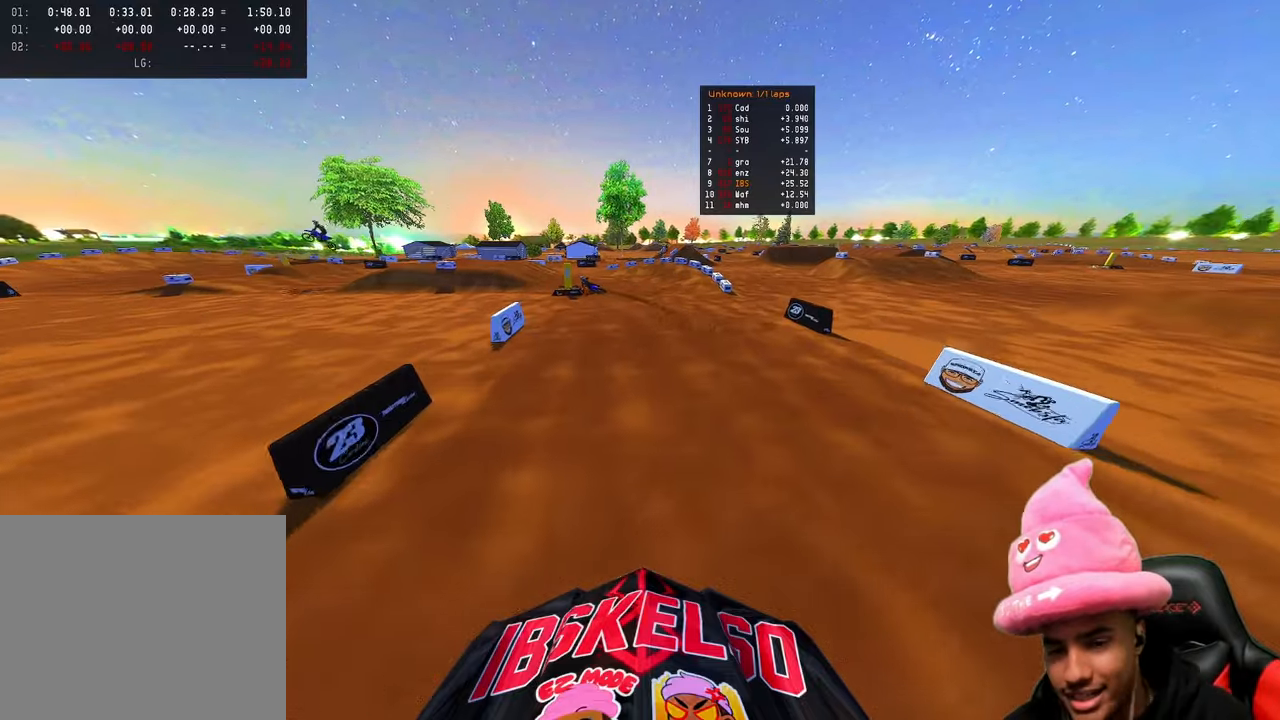
{"buttons": ["R2"], "left_stick": "center", "right_stick": "up", "events": [[83, "R3", "up"], [83, "right_stick", "up"]]}
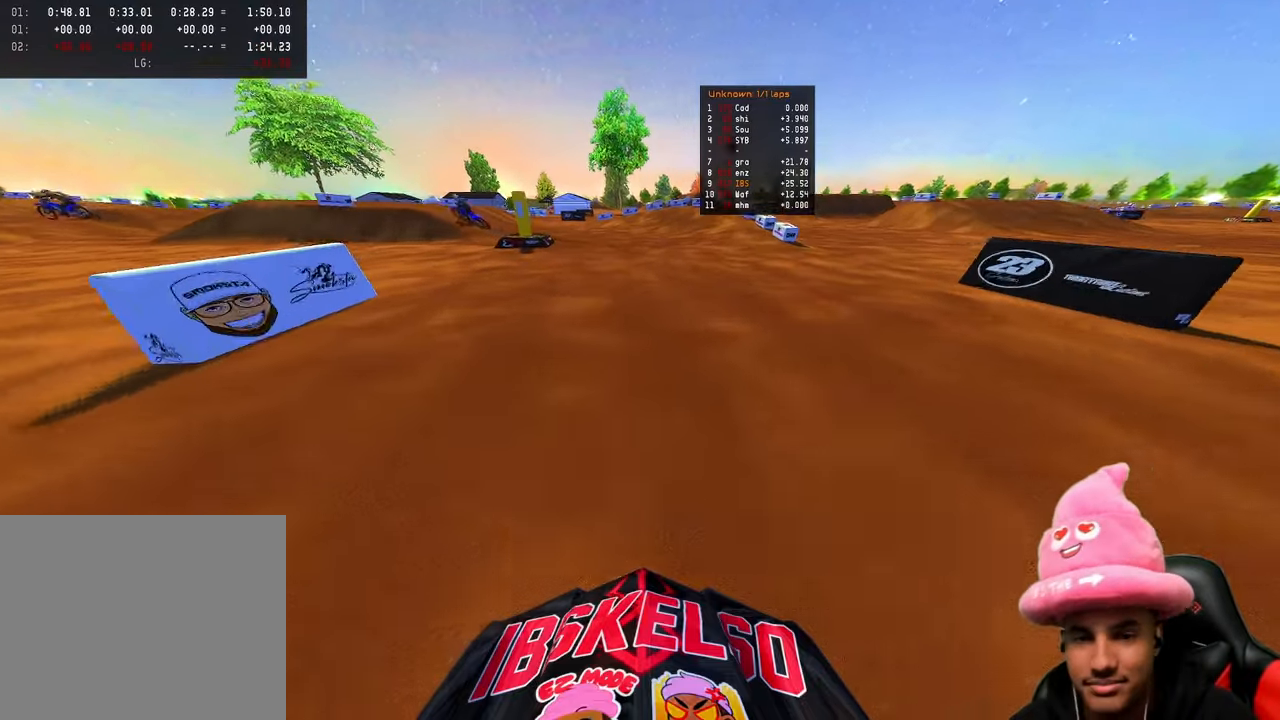
{"buttons": [], "left_stick": "up-left", "right_stick": "center", "events": [[133, "R3", "down"], [183, "R3", "up"], [183, "left_stick", "up-left"], [200, "R2", "up"], [333, "right_stick", "center"]]}
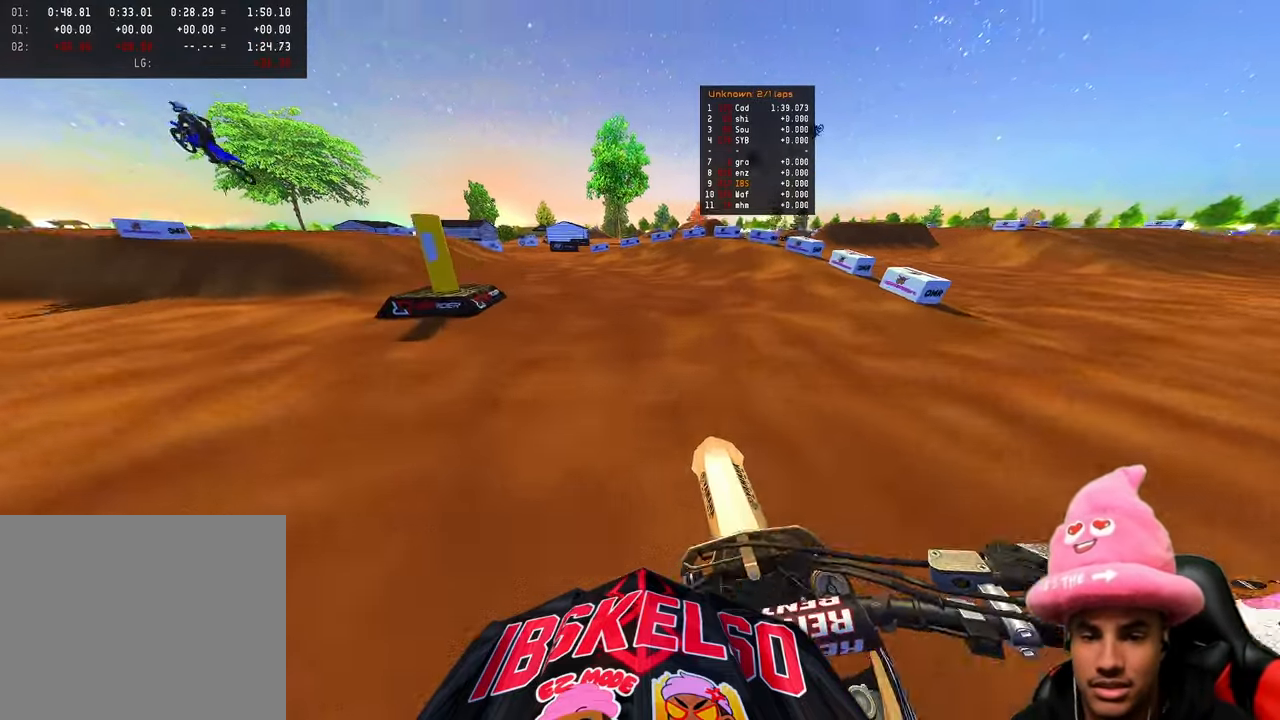
{"buttons": ["R2"], "left_stick": "up-left", "right_stick": "right", "events": [[217, "right_stick", "right"], [267, "R2", "down"]]}
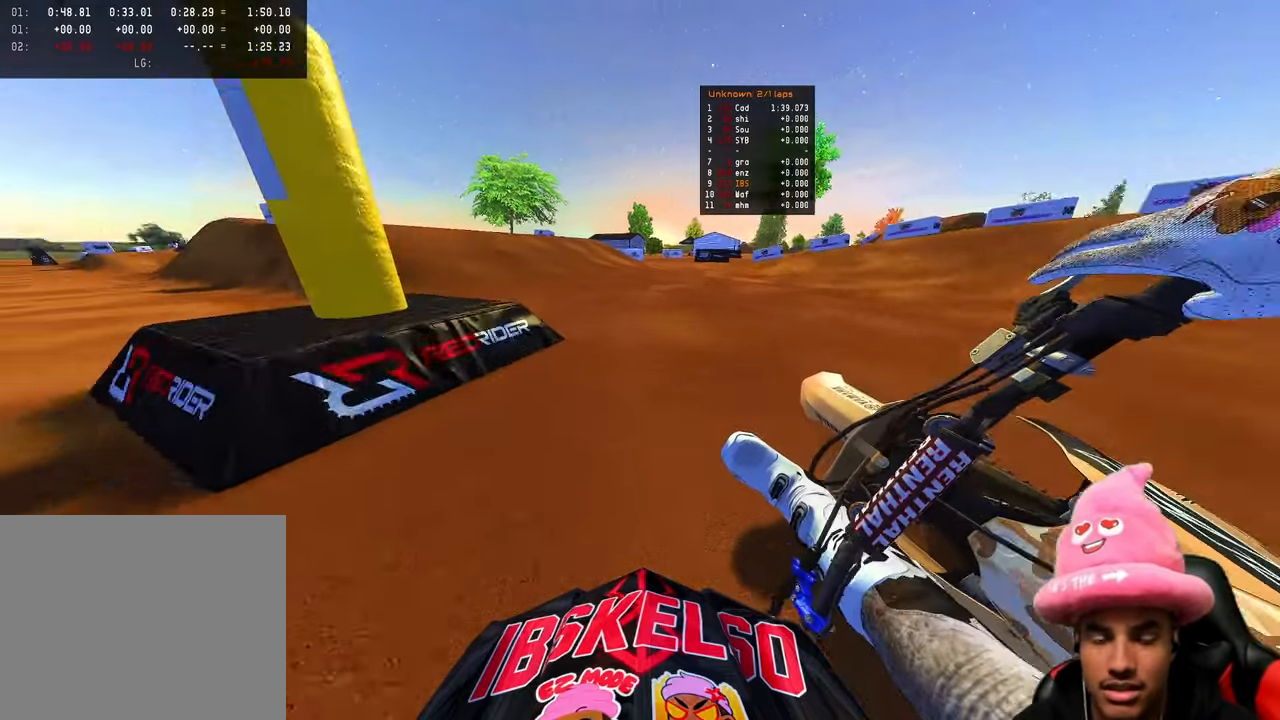
{"buttons": ["R2", "R3"], "left_stick": "up-left", "right_stick": "up-right", "events": [[433, "right_stick", "up-right"], [483, "R3", "down"]]}
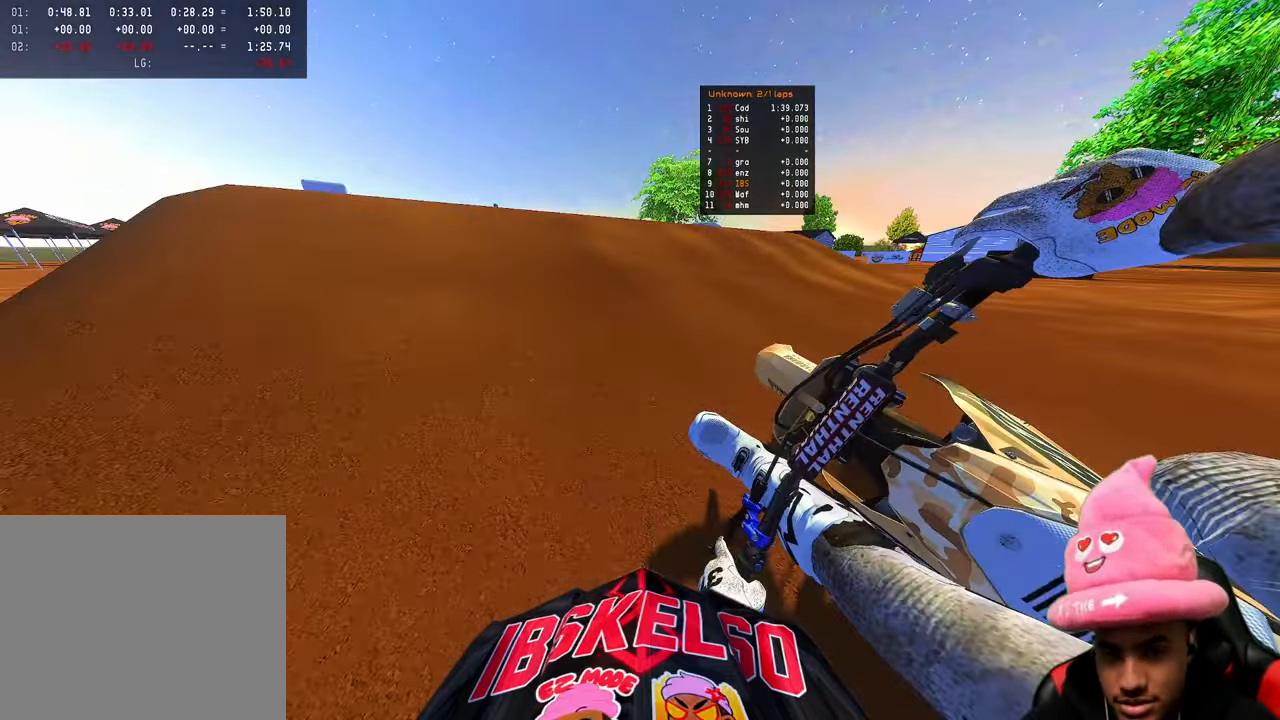
{"buttons": [], "left_stick": "up-left", "right_stick": "up", "events": [[83, "R3", "up"], [167, "right_stick", "up"], [183, "R2", "up"], [200, "R3", "down"], [300, "R3", "up"]]}
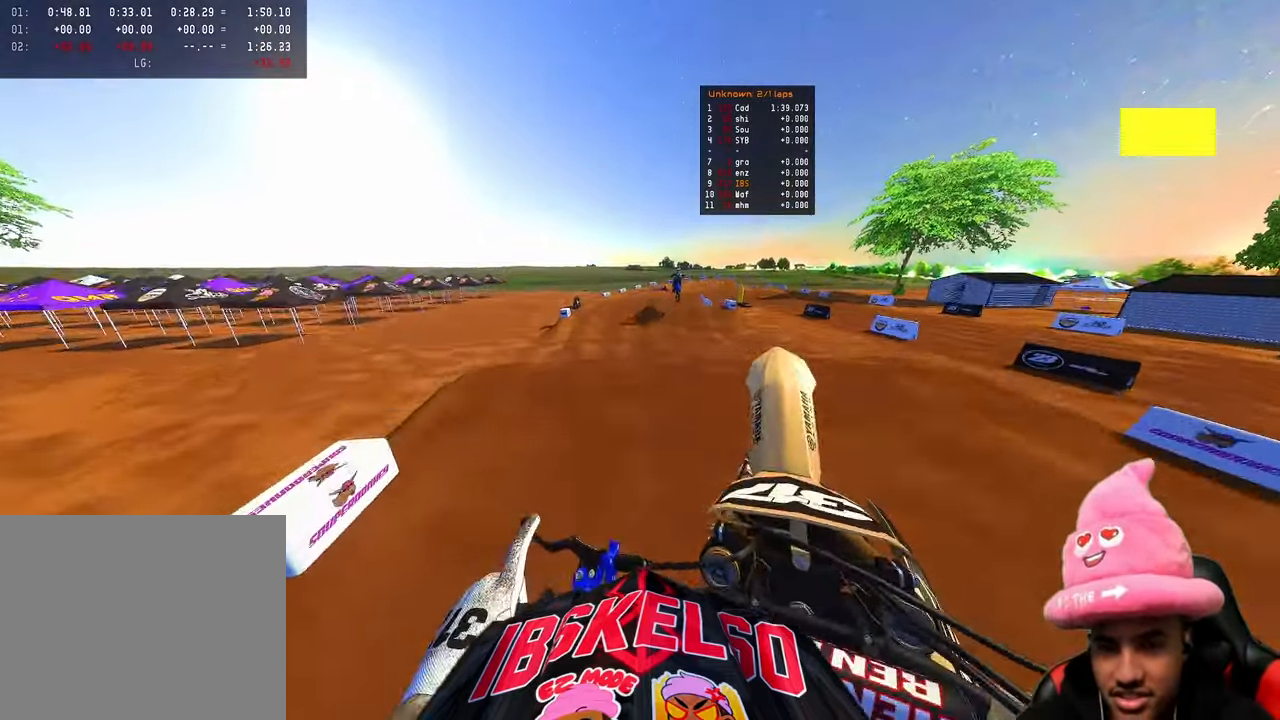
{"buttons": ["R2"], "left_stick": "center", "right_stick": "up", "events": [[17, "L2", "down"], [133, "R2", "down"], [150, "L2", "up"], [150, "R3", "down"], [200, "left_stick", "up"], [217, "R3", "up"], [317, "left_stick", "center"]]}
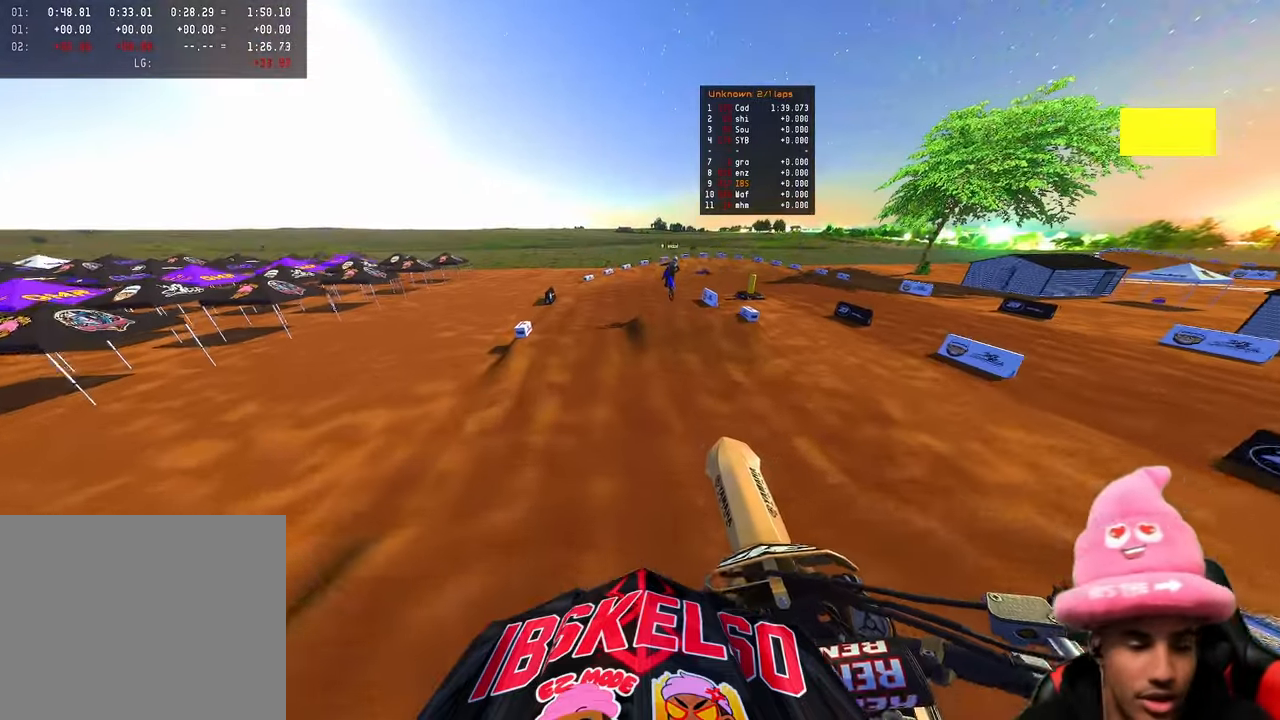
{"buttons": ["R2"], "left_stick": "up-right", "right_stick": "up", "events": [[217, "left_stick", "up-right"]]}
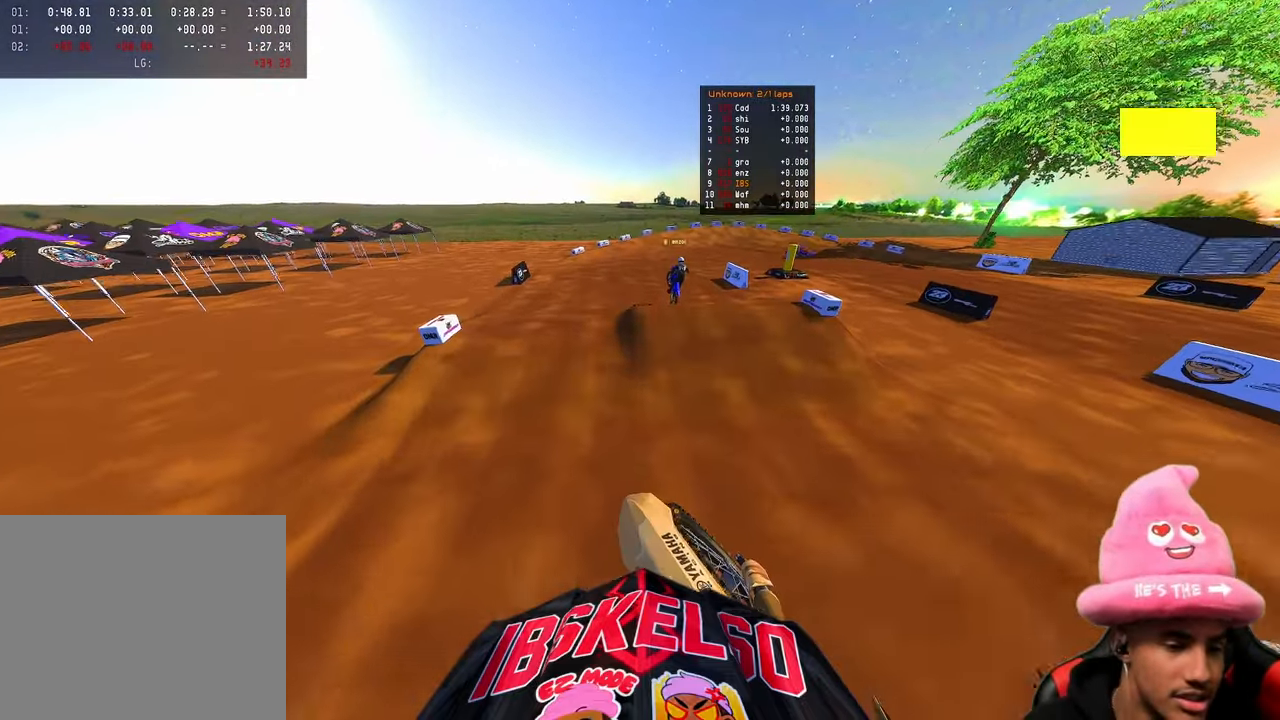
{"buttons": [], "left_stick": "up", "right_stick": "up", "events": [[167, "right_stick", "center"], [183, "R2", "up"], [217, "right_stick", "left"], [350, "left_stick", "up"], [400, "R3", "down"], [467, "R3", "up"], [467, "right_stick", "up"]]}
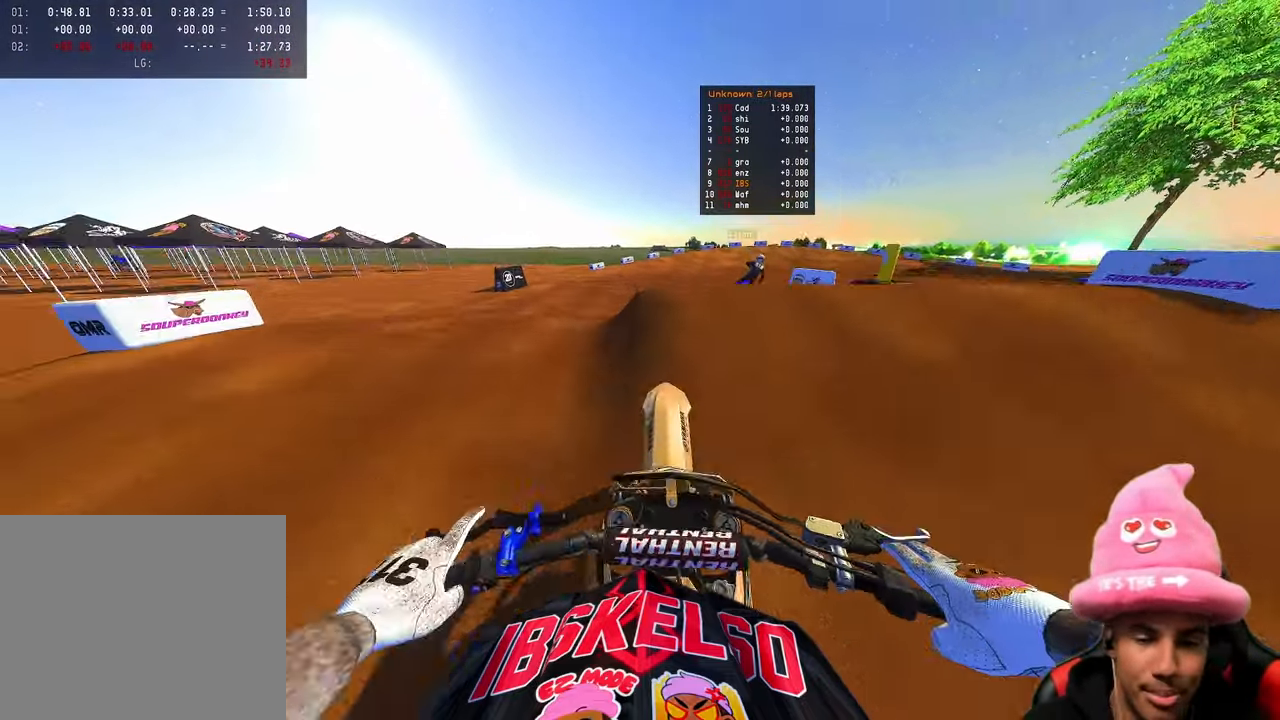
{"buttons": ["R2"], "left_stick": "up", "right_stick": "up", "events": [[83, "R3", "down"], [100, "L2", "down"], [183, "R3", "up"], [217, "left_stick", "up-right"], [250, "L2", "up"], [417, "R2", "down"], [500, "left_stick", "up"]]}
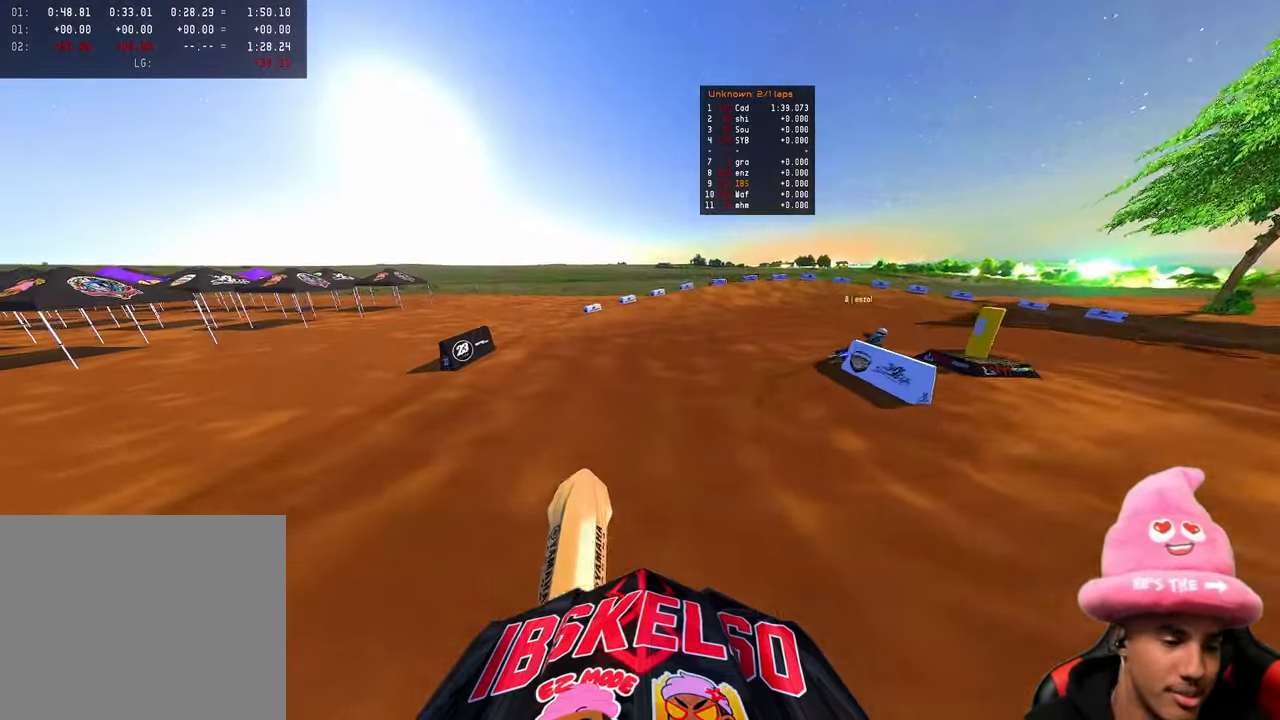
{"buttons": ["R2"], "left_stick": "up", "right_stick": "up", "events": [[100, "left_stick", "center"], [167, "left_stick", "up-left"], [183, "R2", "up"], [233, "R2", "down"], [250, "left_stick", "up"], [400, "R2", "up"], [433, "R2", "down"]]}
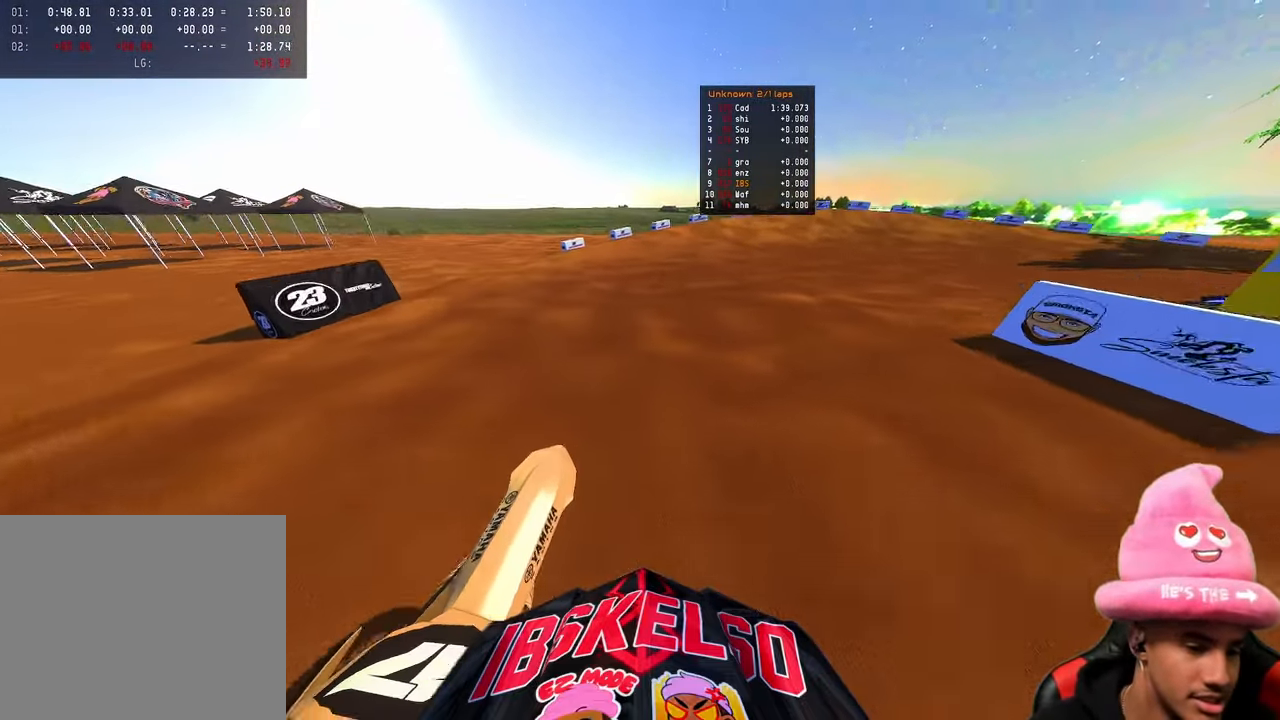
{"buttons": [], "left_stick": "up-right", "right_stick": "center", "events": [[117, "R3", "down"], [233, "R3", "up"], [233, "left_stick", "up-right"], [367, "R2", "up"], [450, "right_stick", "center"]]}
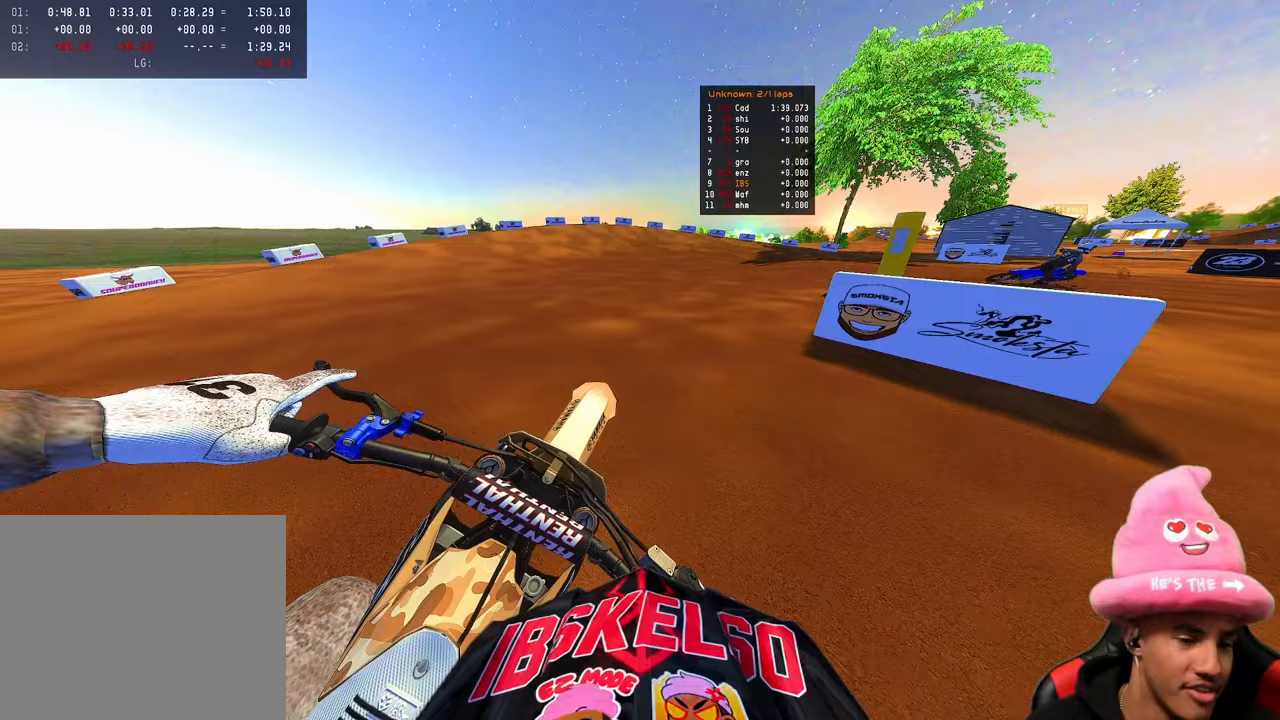
{"buttons": [], "left_stick": "up-right", "right_stick": "center", "events": []}